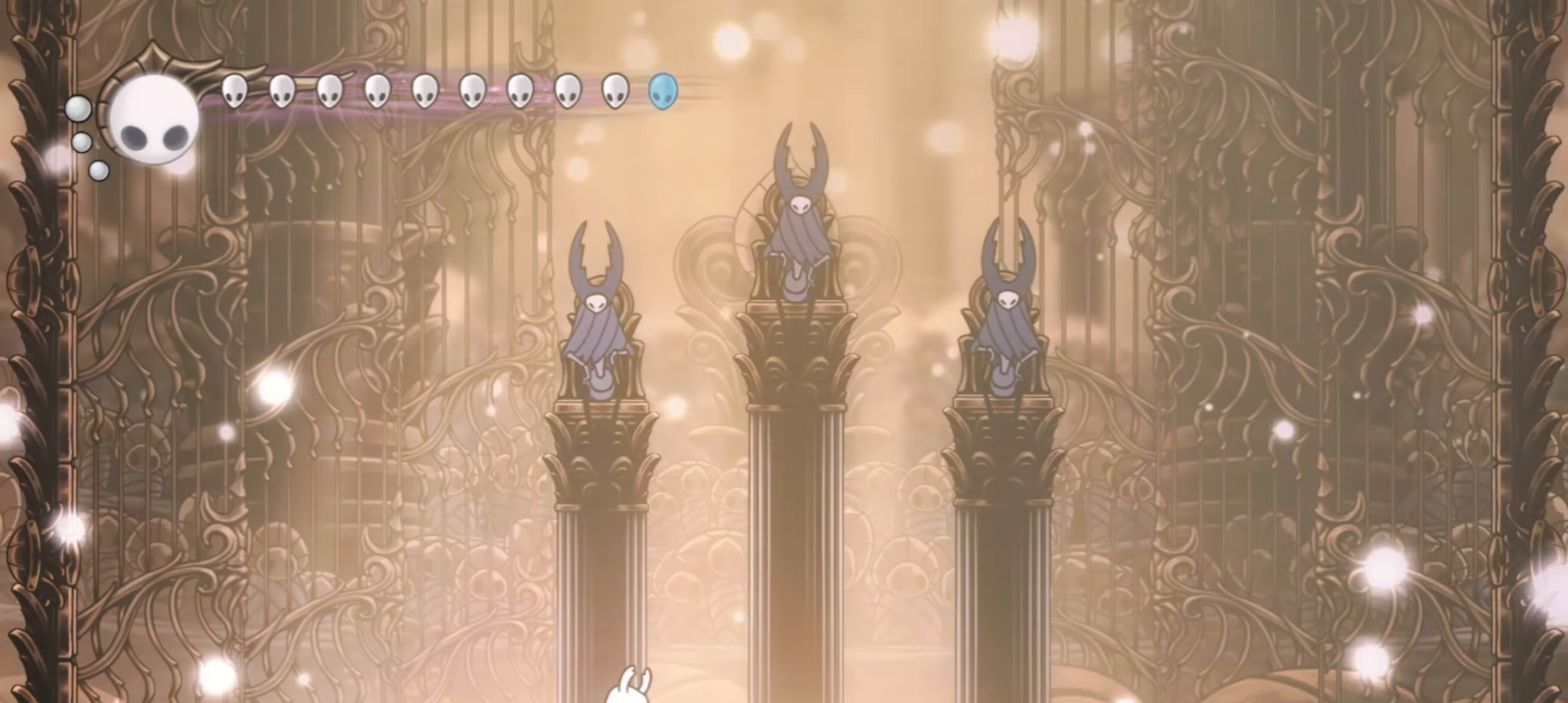
Gameplay with keyboard; each line is a JSON object with the keys held at the frame after it. "events" lists presses ("down") and releases ("up") of "a", "c", "d", "down", "f", "i", "left", "right", "s", "up", "x" and "z" between this image and that frame as [ms after this image, input, new state], when the widget could be followed in between. No other keys are recorded. Mouse input is not recorded.
{"keys": ["right", "x"], "events": [[117, "right", "down"]]}
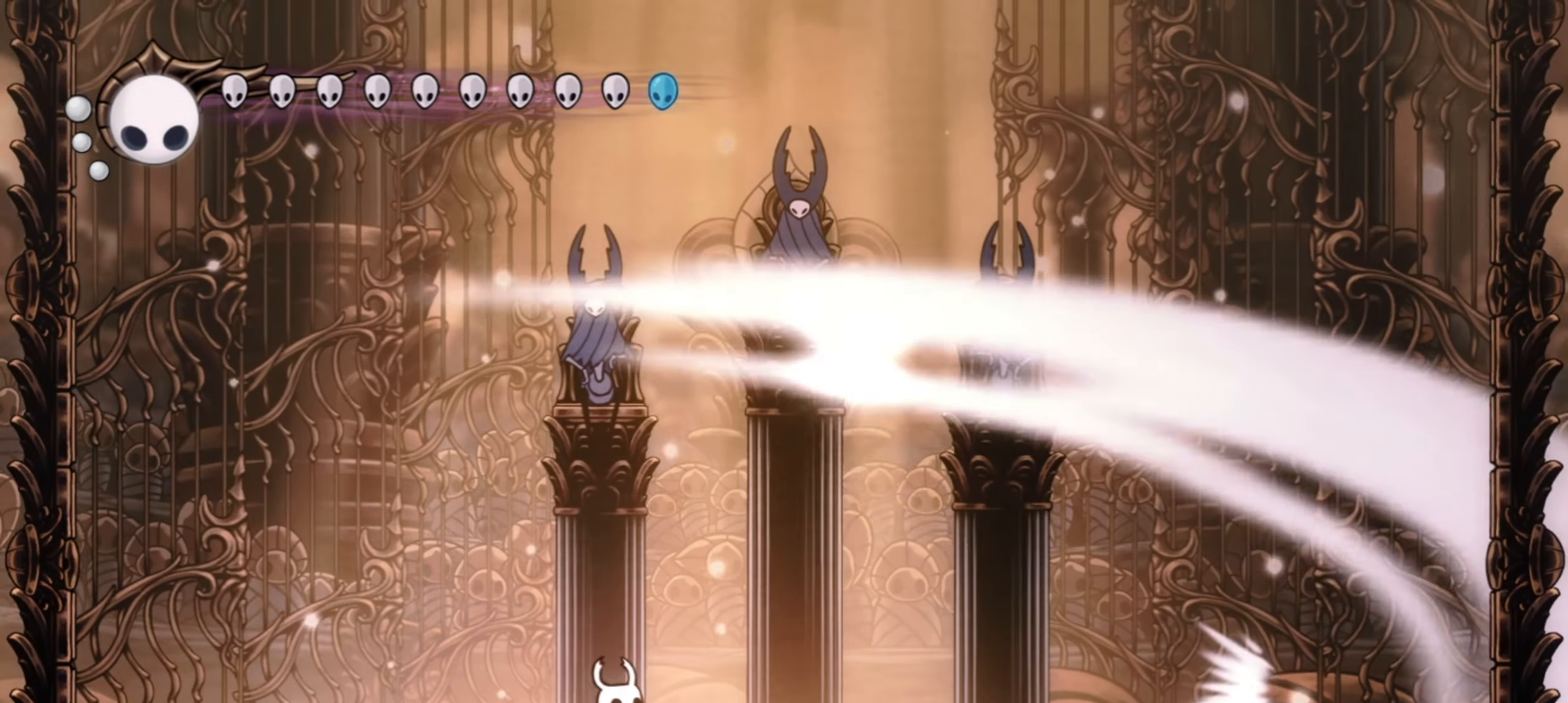
{"keys": ["right", "x", "z"], "events": [[183, "z", "down"]]}
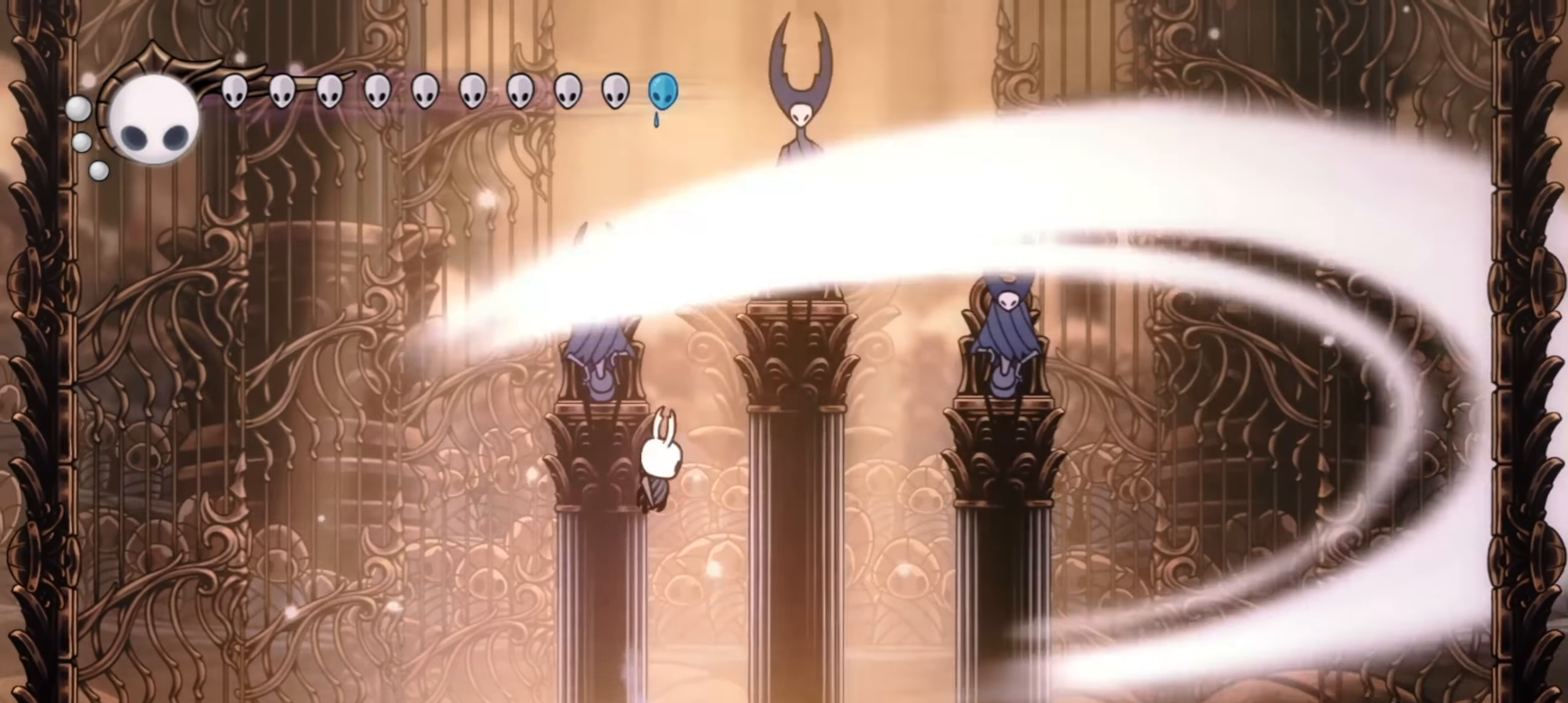
{"keys": ["right", "x"], "events": [[250, "z", "up"]]}
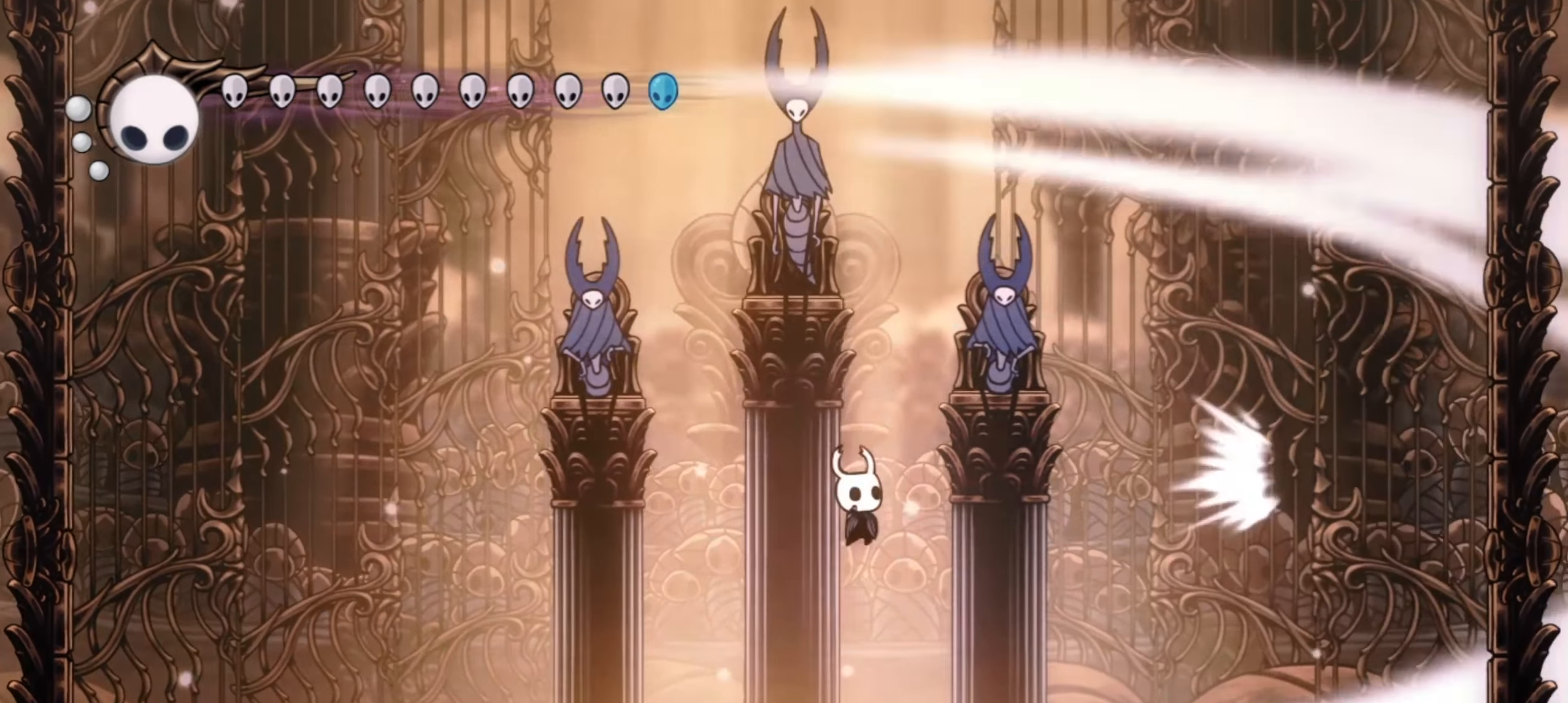
{"keys": ["x"], "events": [[33, "right", "up"], [67, "left", "down"], [317, "left", "up"], [317, "right", "down"], [483, "right", "up"]]}
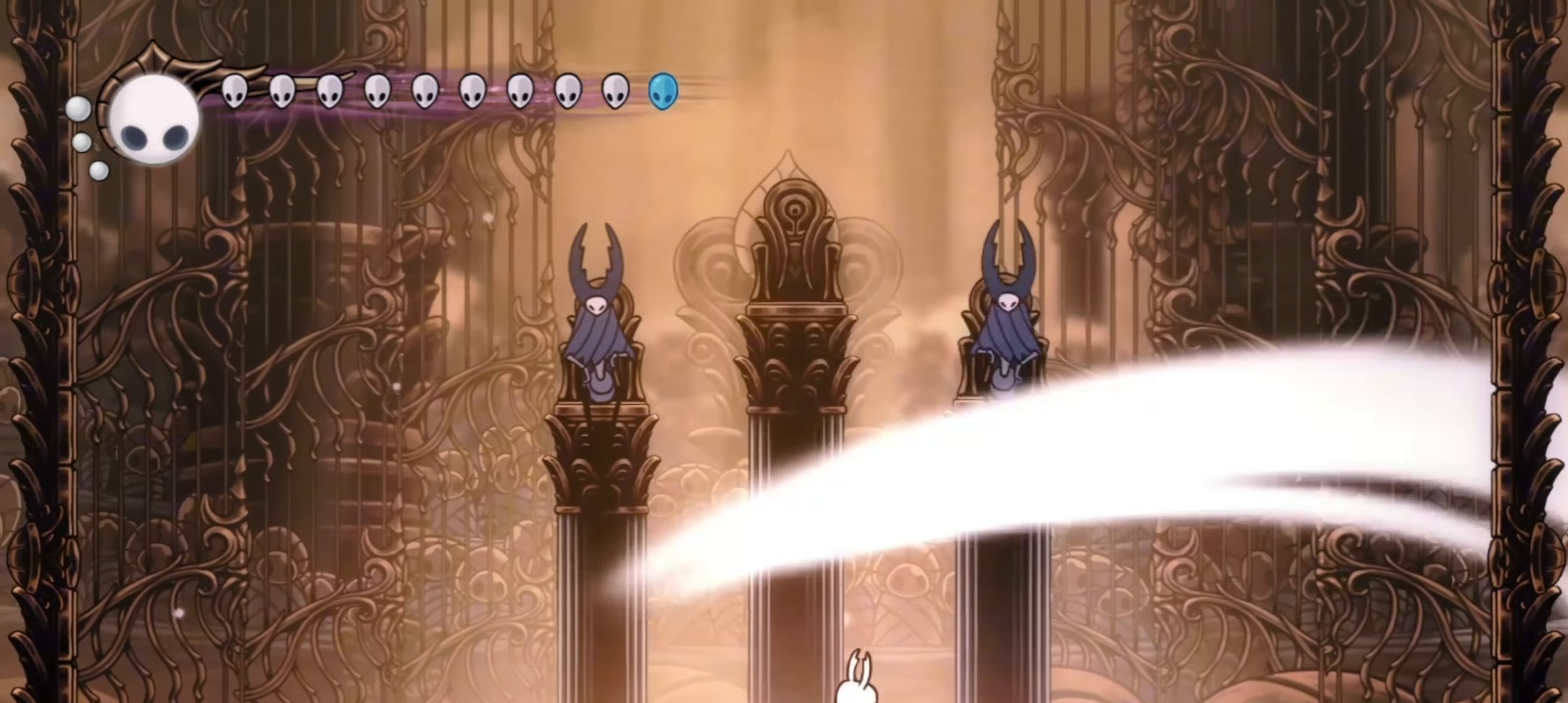
{"keys": ["left", "x"], "events": [[367, "left", "down"]]}
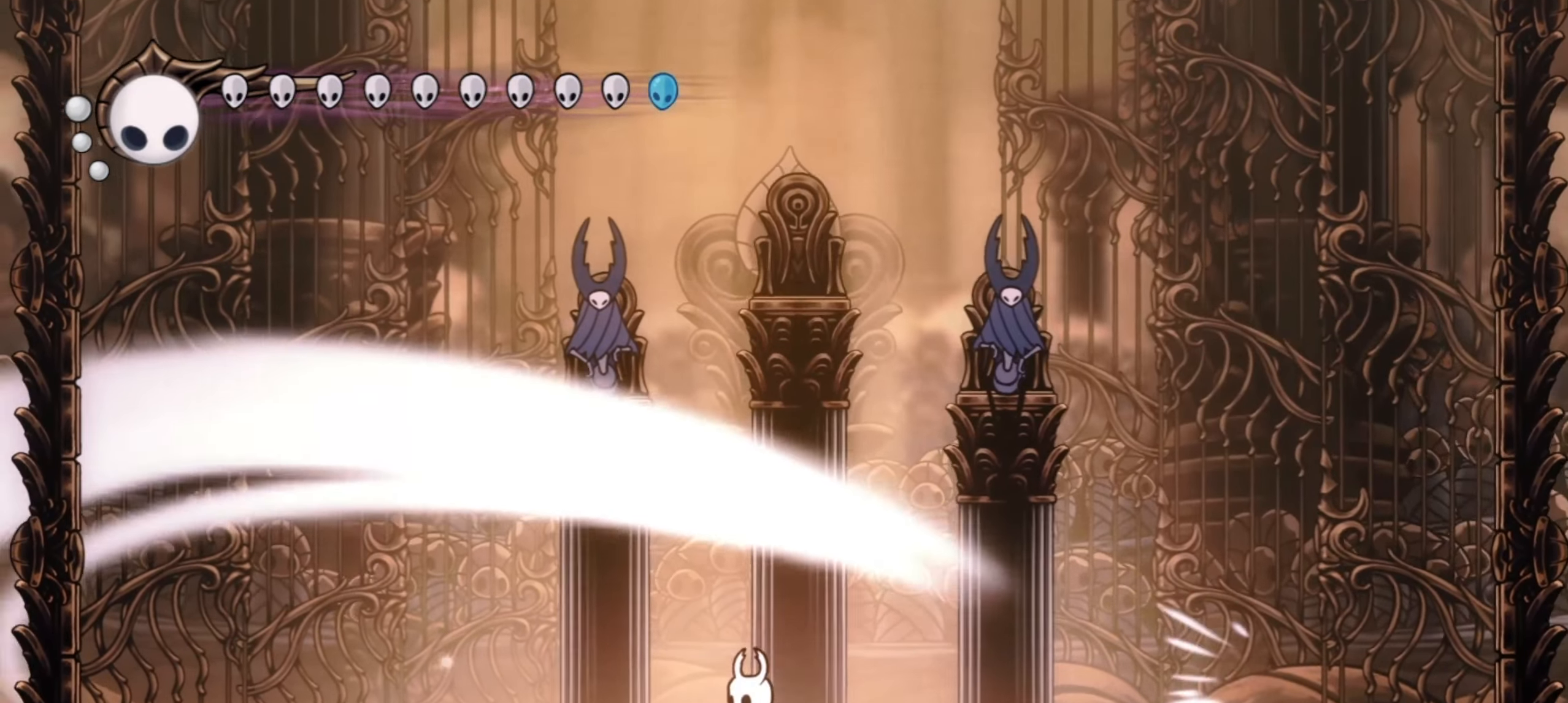
{"keys": ["right", "x"], "events": [[17, "left", "up"], [17, "right", "down"], [150, "left", "down"], [150, "right", "up"], [200, "left", "up"], [200, "right", "down"], [333, "right", "up"], [383, "left", "down"], [433, "right", "down"], [483, "left", "up"]]}
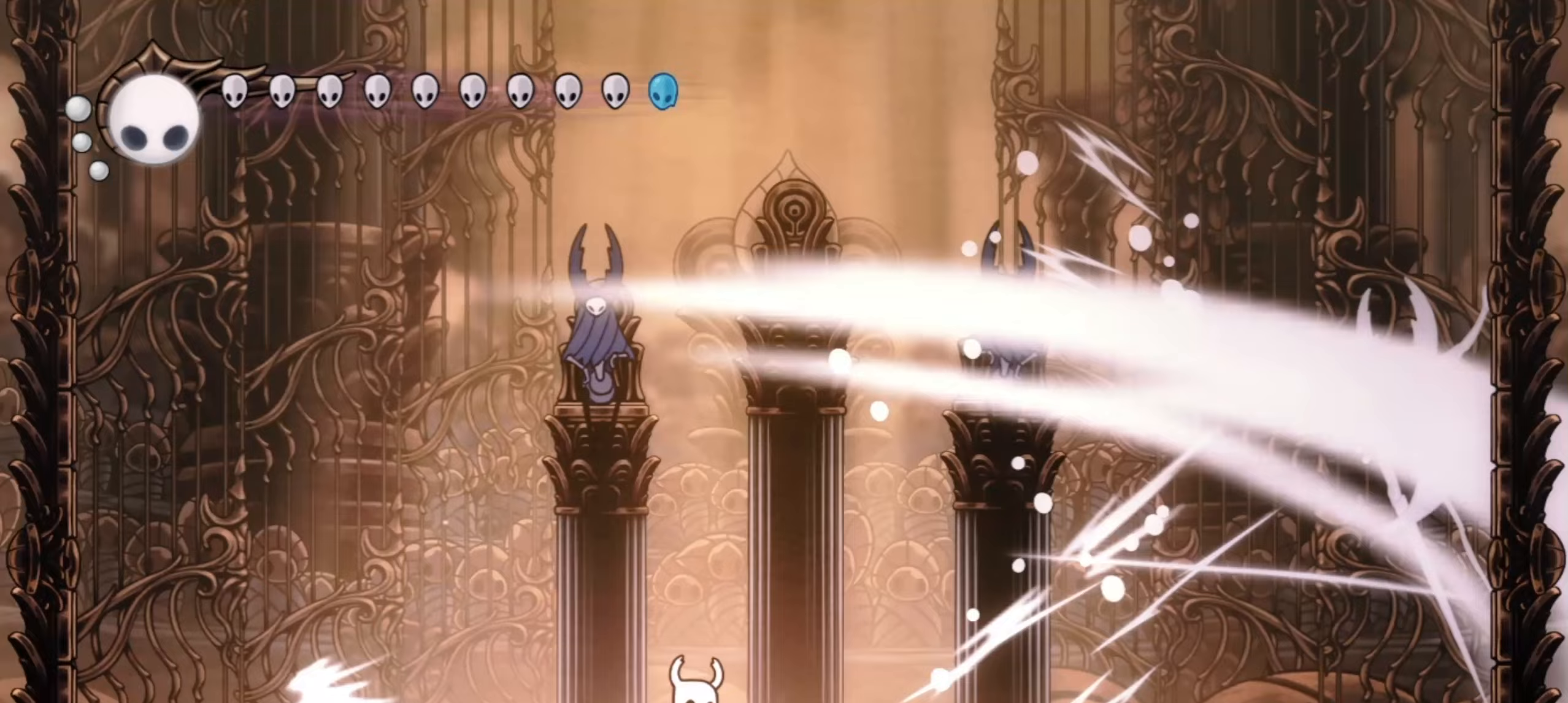
{"keys": ["right", "x", "z"], "events": [[117, "left", "down"], [217, "left", "up"], [250, "right", "up"], [250, "z", "down"], [350, "right", "down"], [400, "left", "down"], [450, "left", "up"]]}
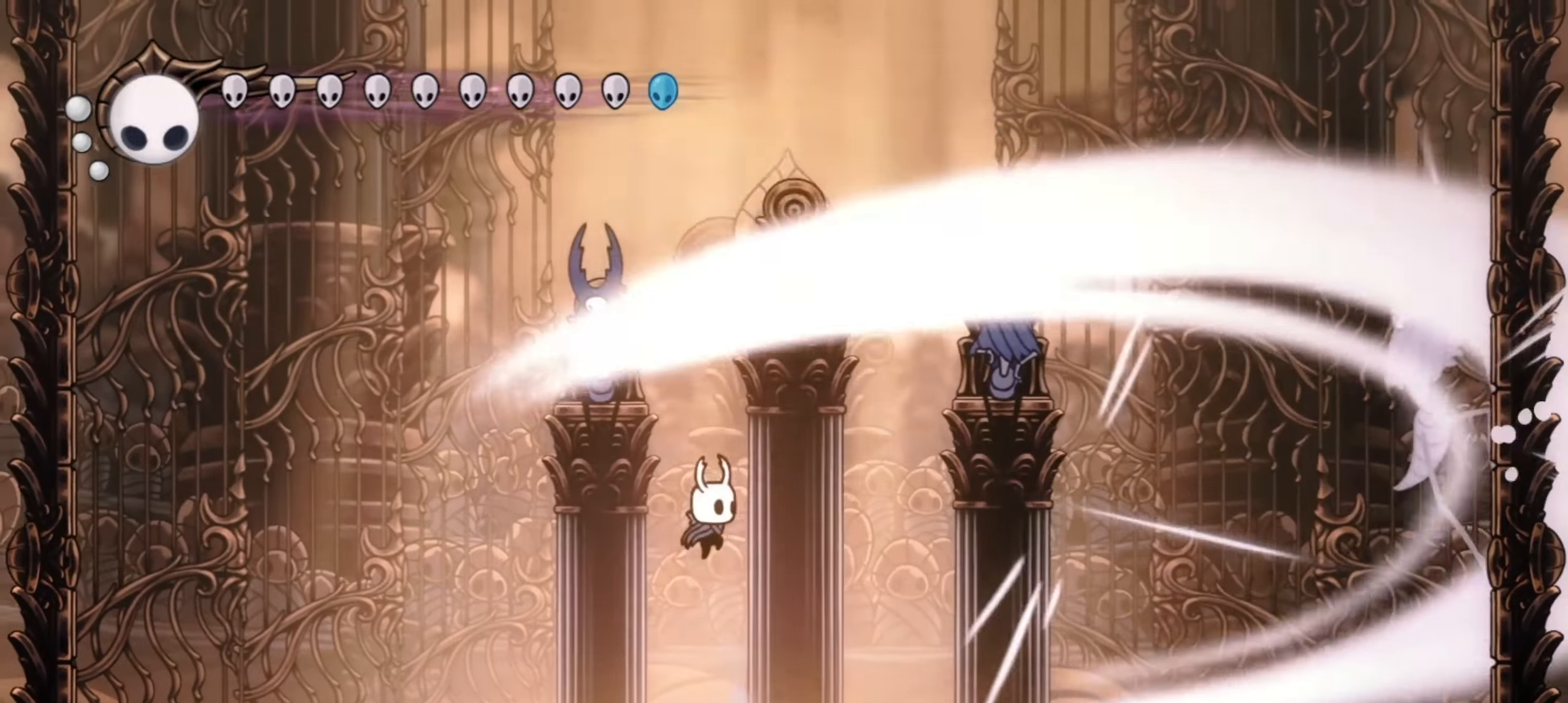
{"keys": ["right", "x", "z"], "events": [[83, "z", "up"], [133, "z", "down"]]}
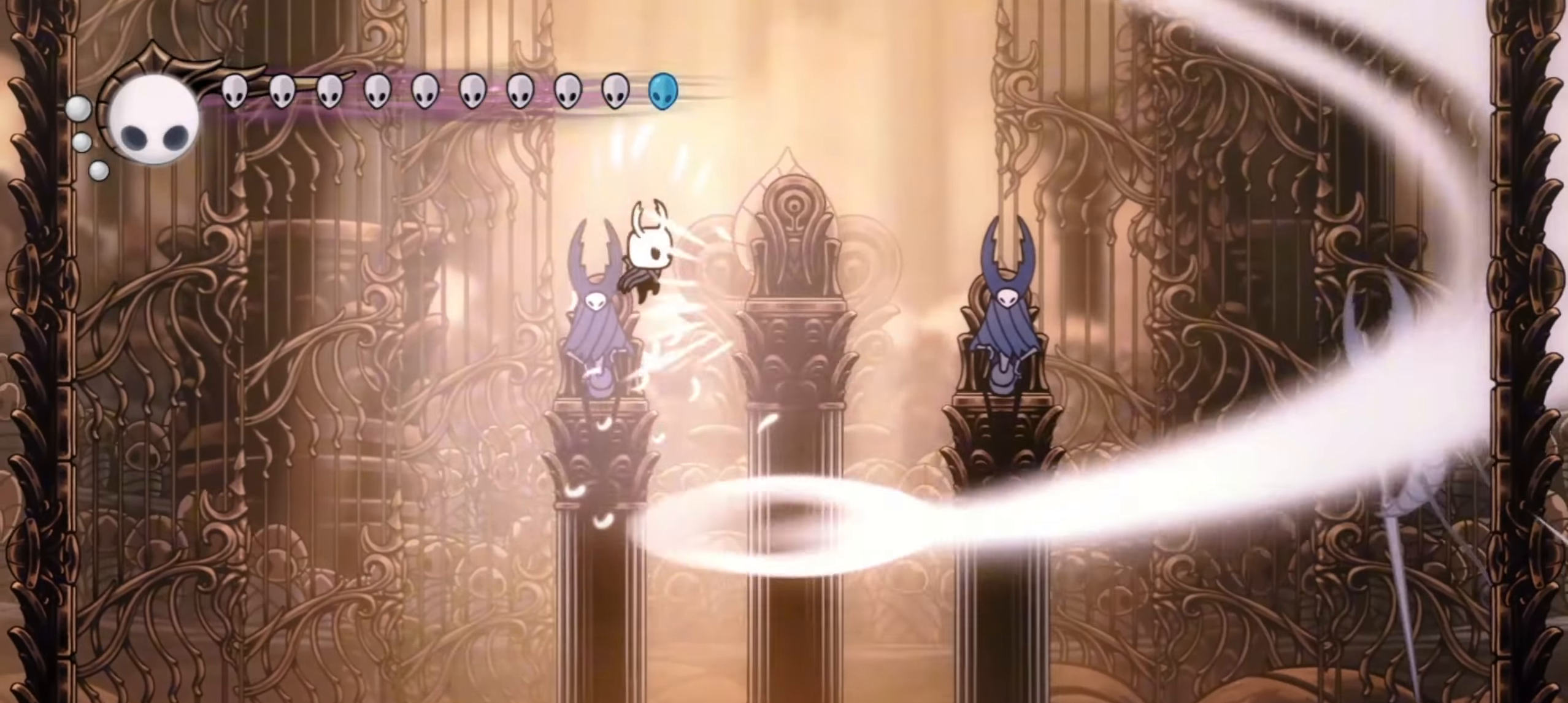
{"keys": ["right", "x"], "events": [[150, "c", "down"], [150, "z", "up"], [333, "c", "up"]]}
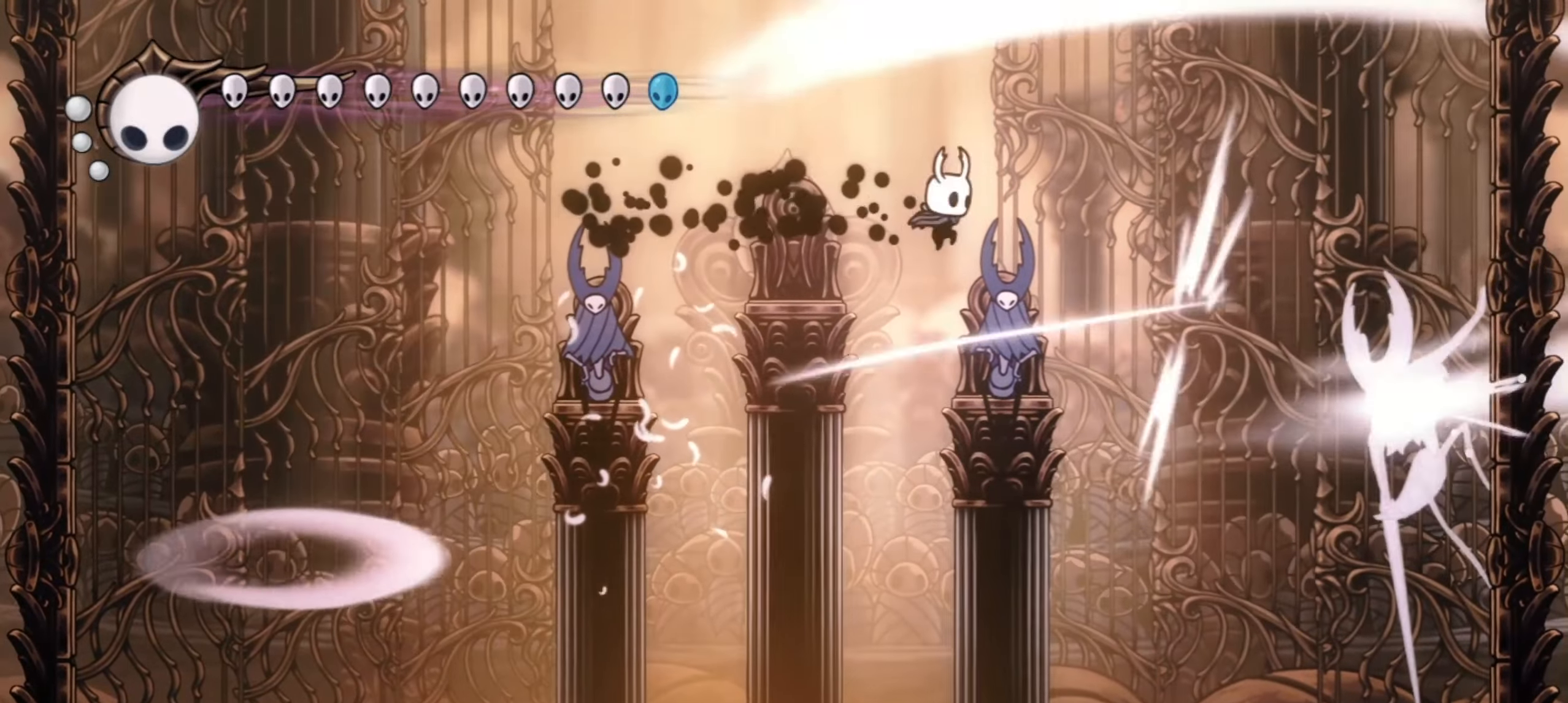
{"keys": ["right", "x"], "events": []}
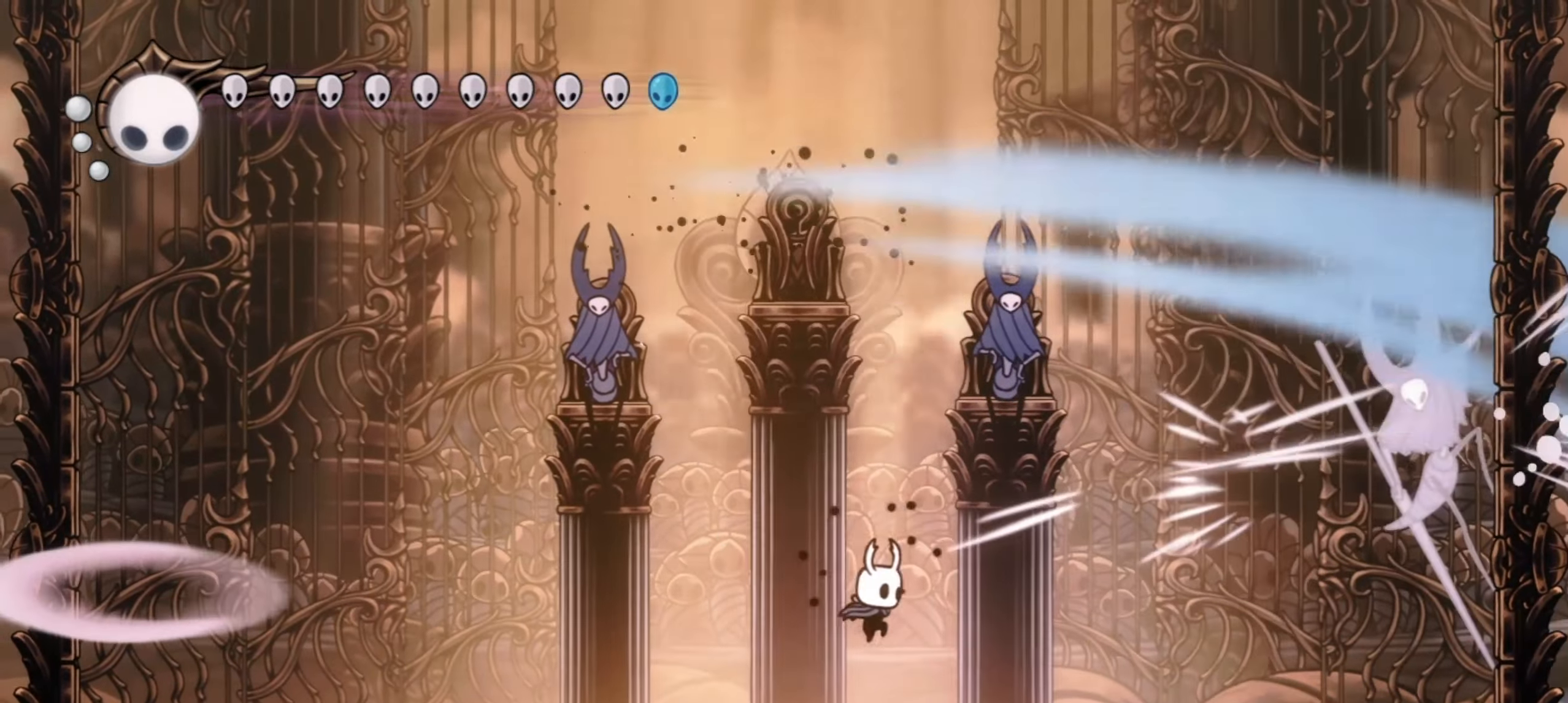
{"keys": ["right", "x", "z"], "events": [[417, "z", "down"]]}
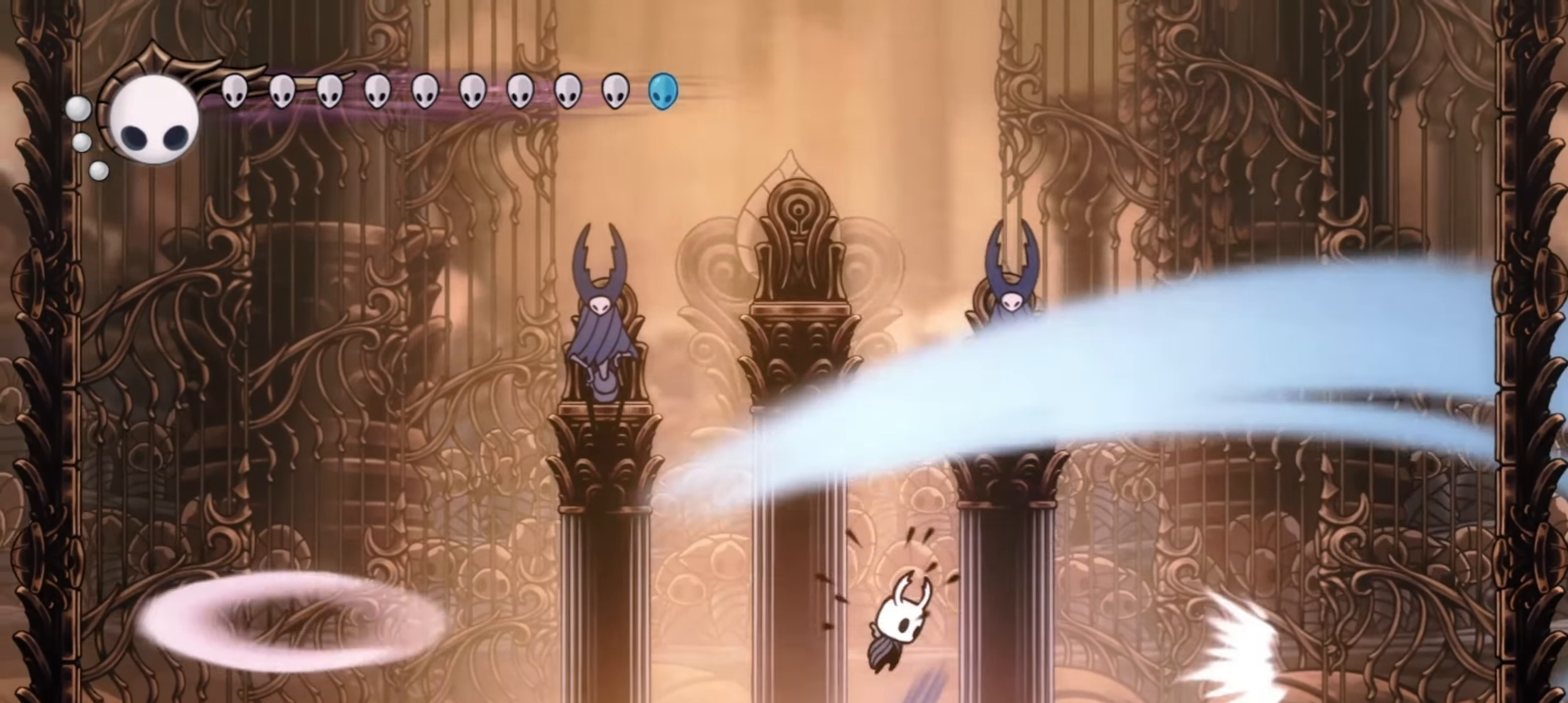
{"keys": ["down", "left", "x"], "events": [[67, "down", "down"], [100, "right", "up"], [433, "left", "down"], [433, "z", "up"]]}
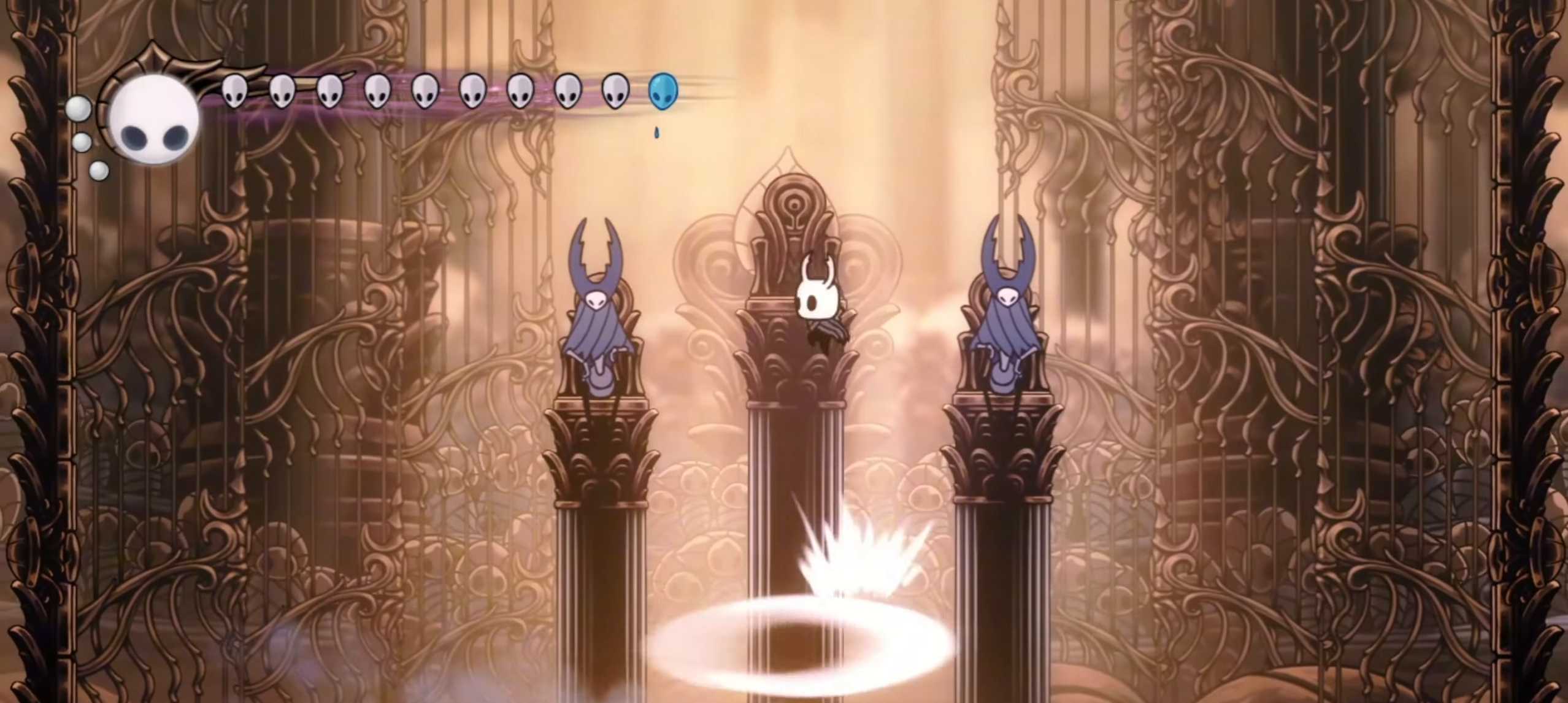
{"keys": ["down", "right", "x"], "events": [[367, "left", "up"], [500, "right", "down"]]}
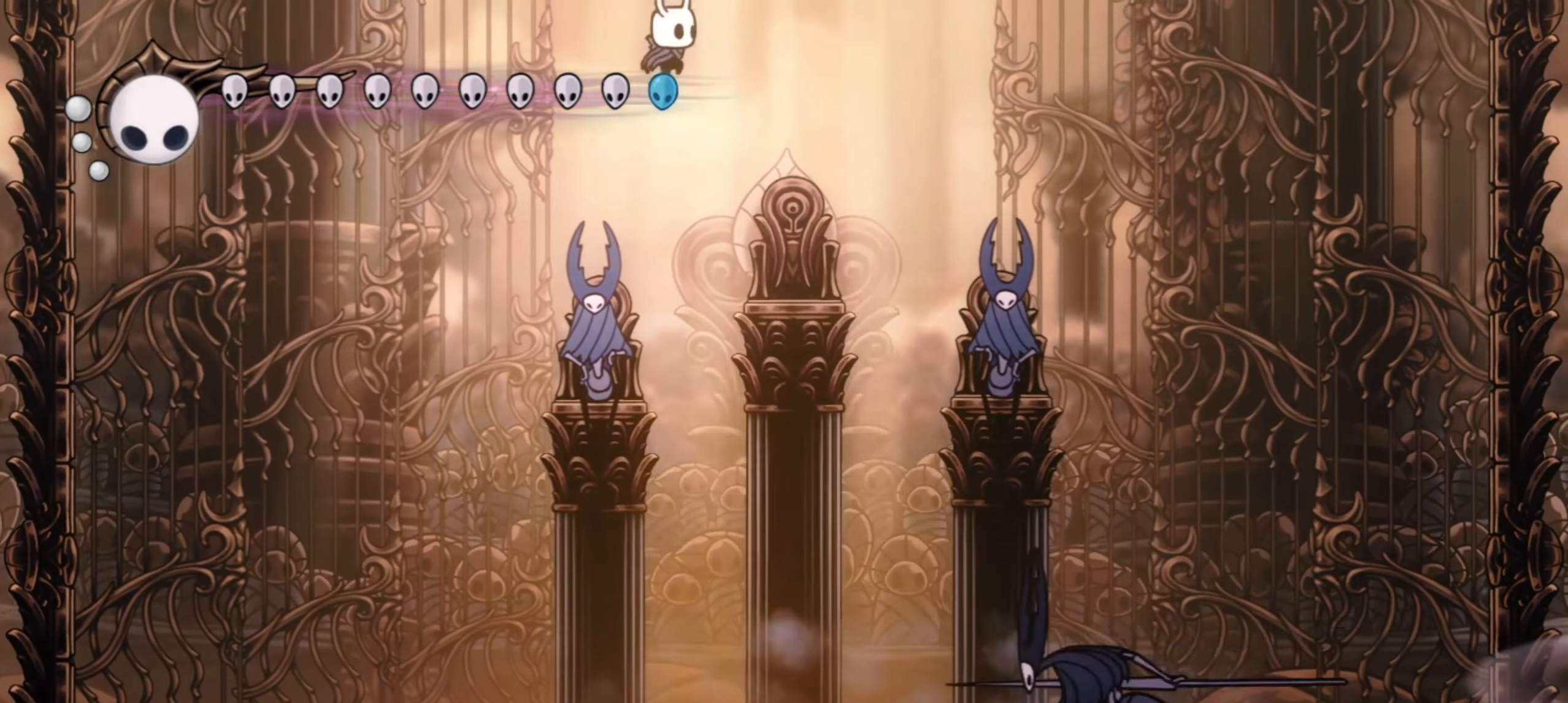
{"keys": ["down", "x"], "events": [[83, "right", "up"]]}
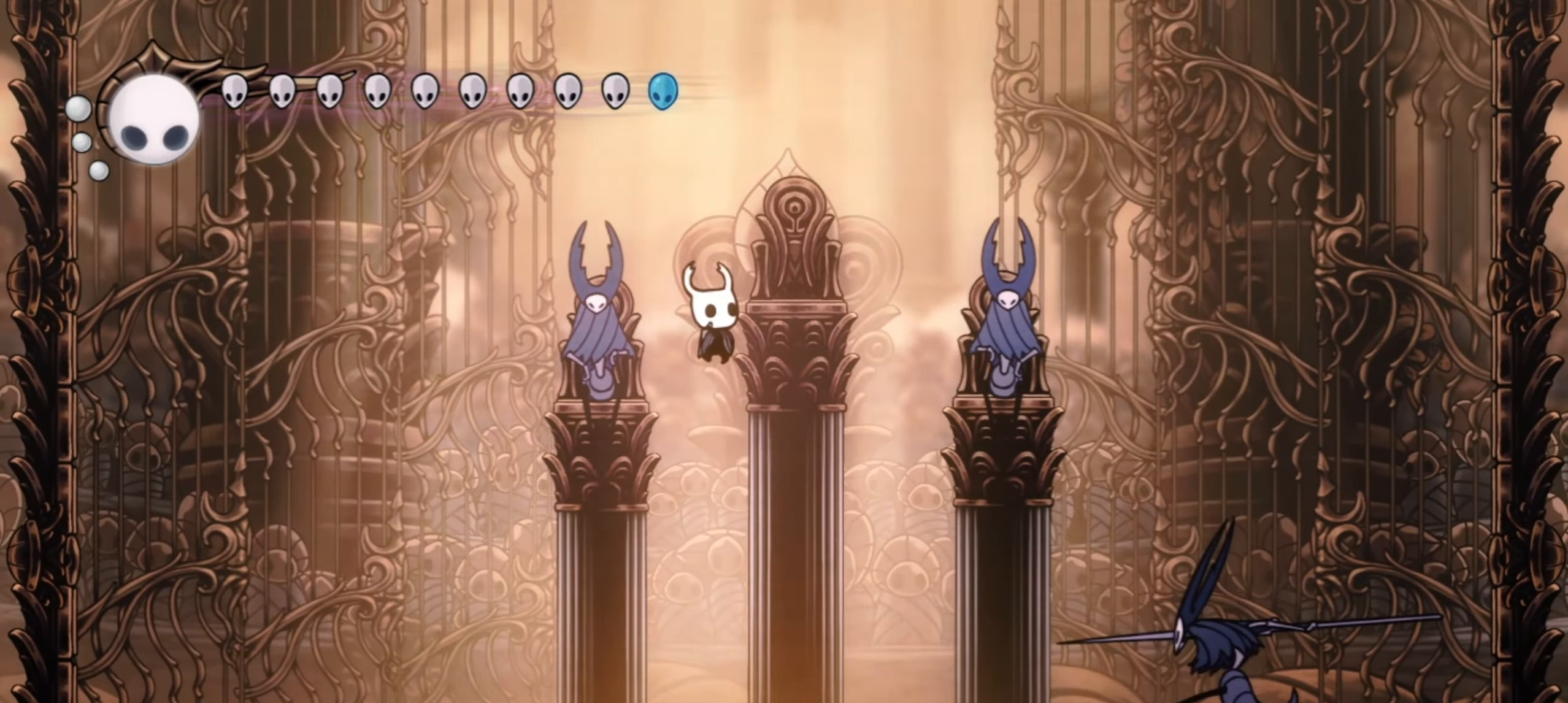
{"keys": ["left", "x"], "events": [[483, "down", "up"], [483, "left", "down"]]}
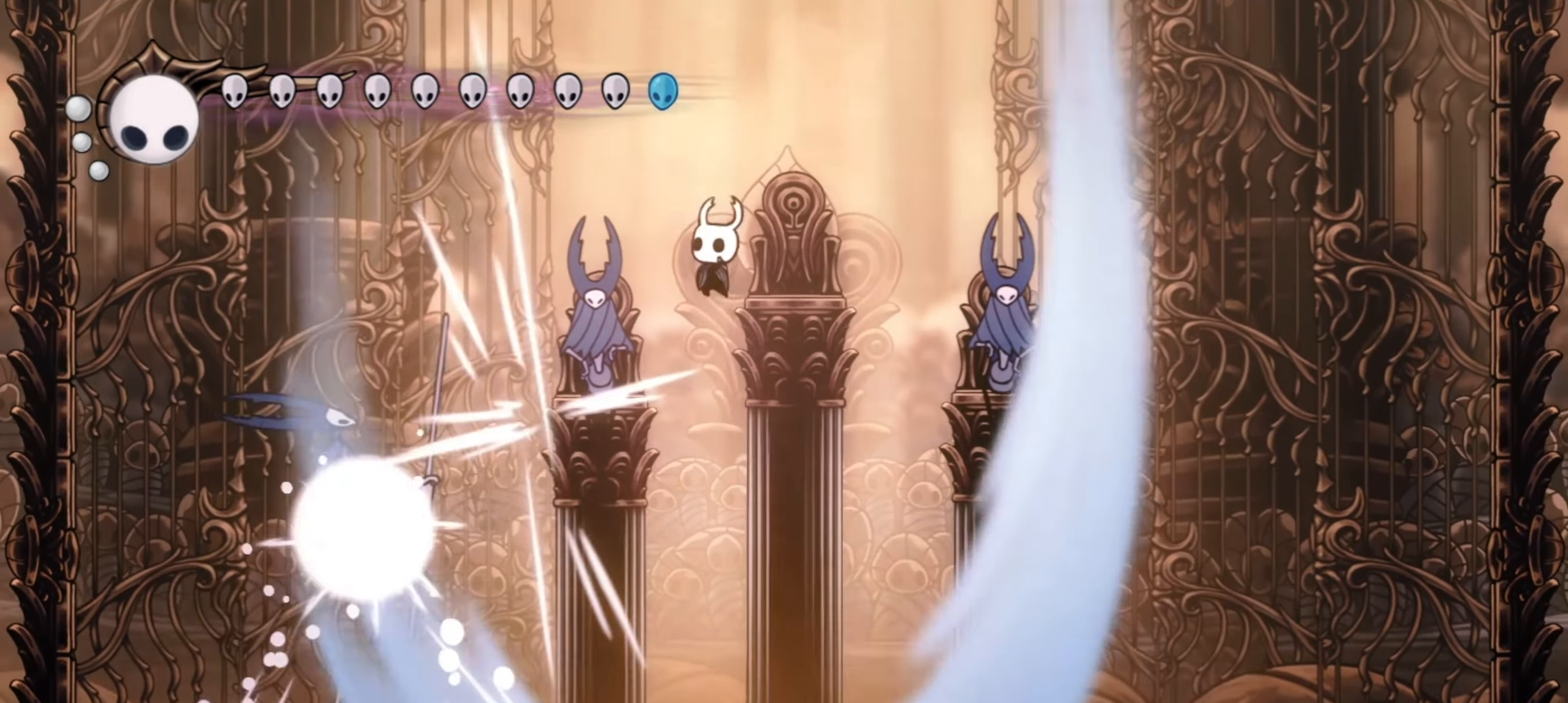
{"keys": ["x"], "events": [[117, "left", "up"]]}
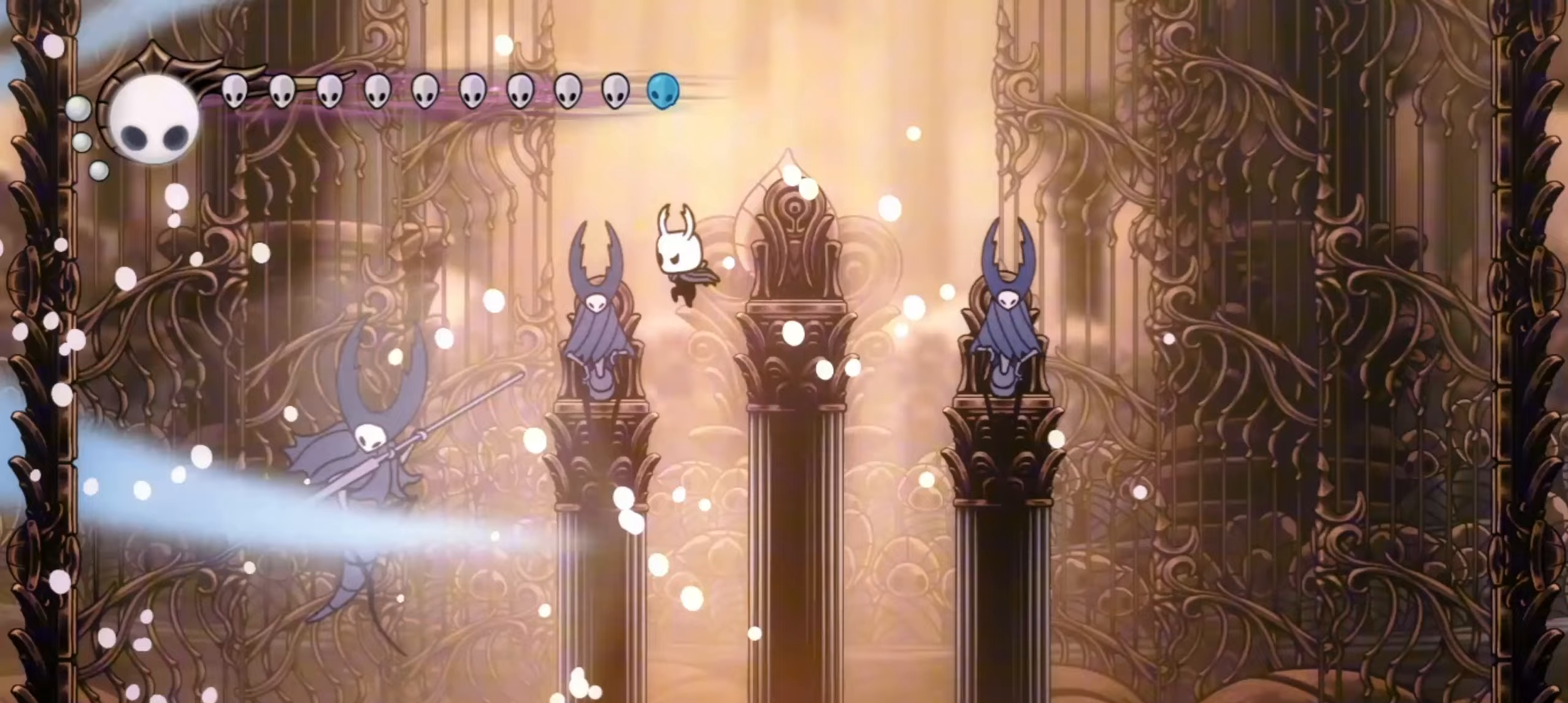
{"keys": ["x", "z"], "events": [[133, "z", "down"]]}
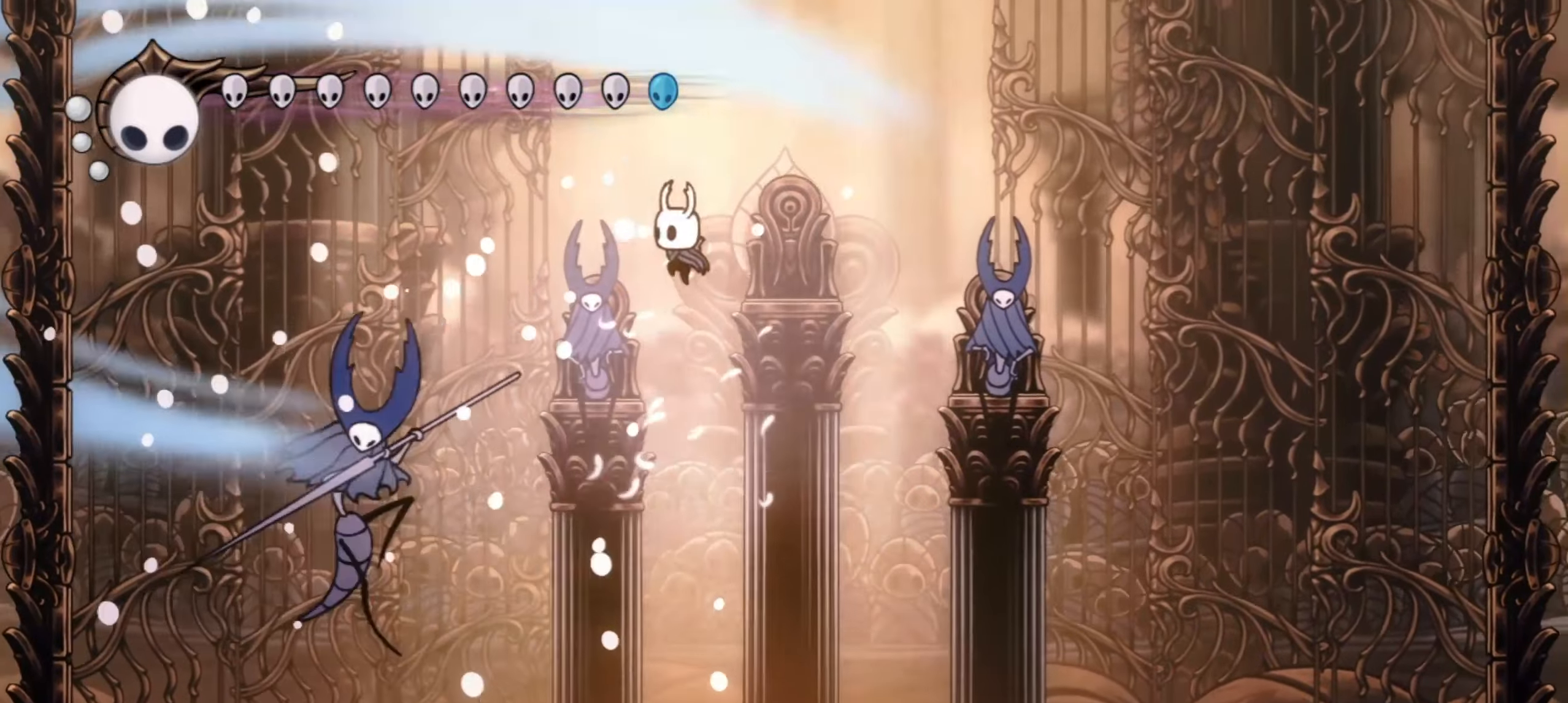
{"keys": ["c", "right", "x"], "events": [[250, "right", "down"], [383, "c", "down"], [433, "z", "up"]]}
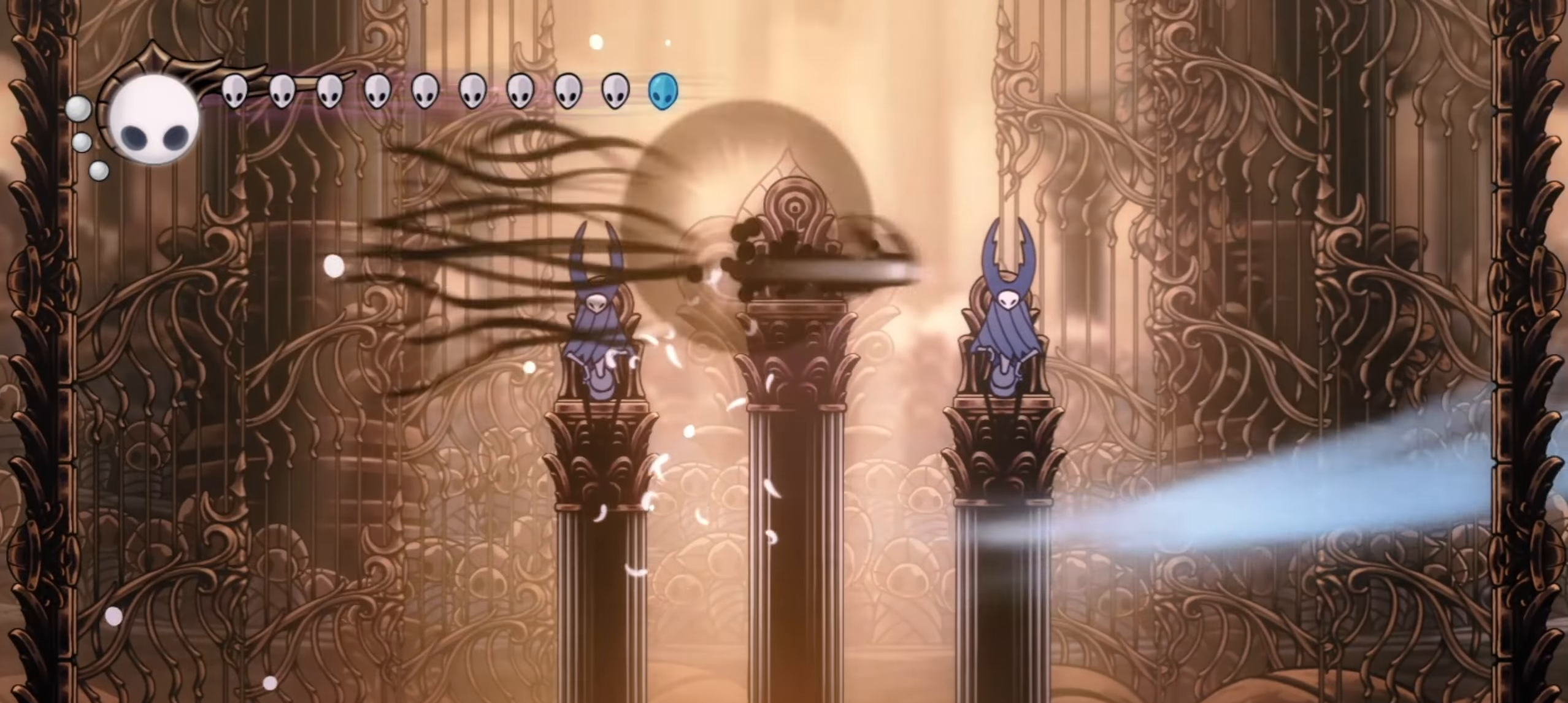
{"keys": ["down", "right", "x"], "events": [[67, "c", "up"], [67, "down", "down"]]}
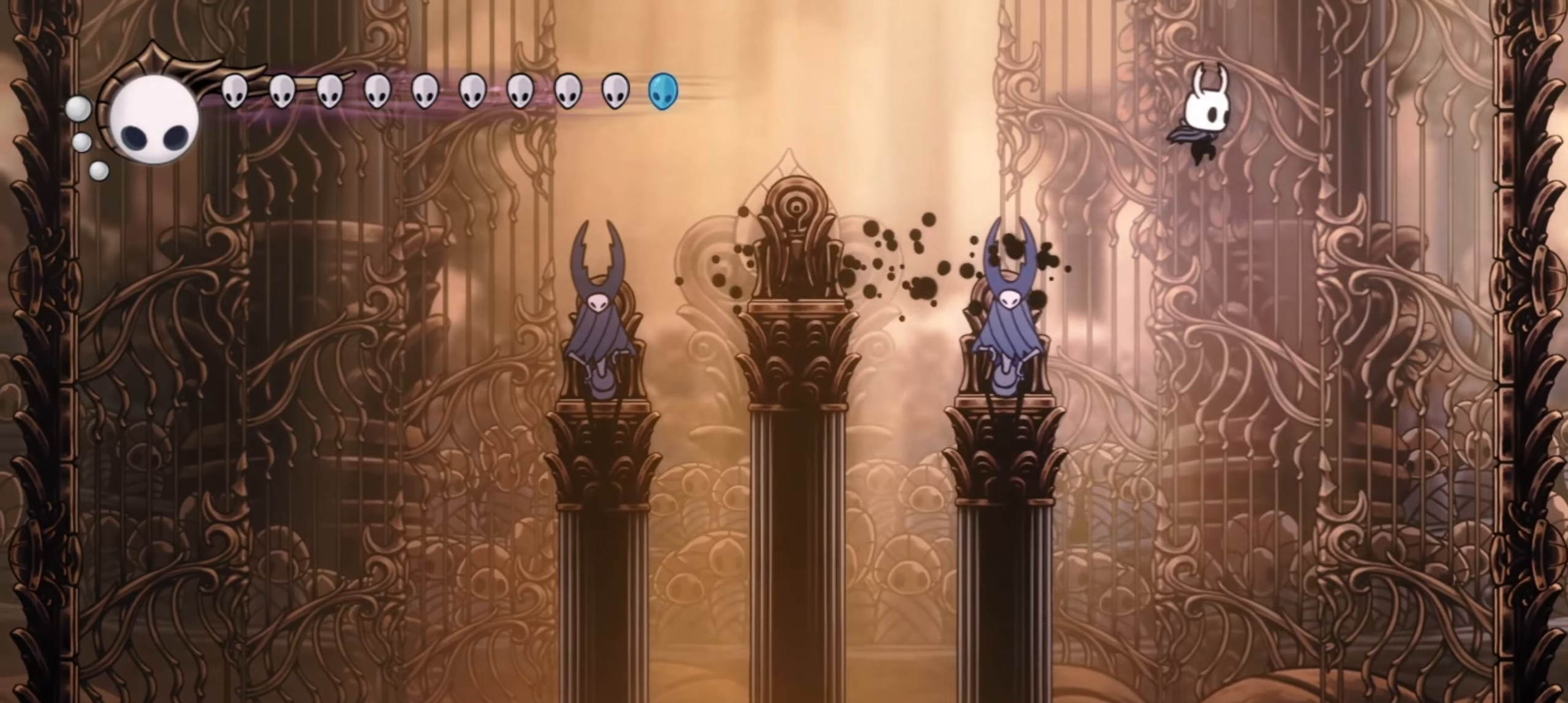
{"keys": ["down", "x"], "events": [[33, "right", "up"], [83, "left", "down"], [367, "left", "up"]]}
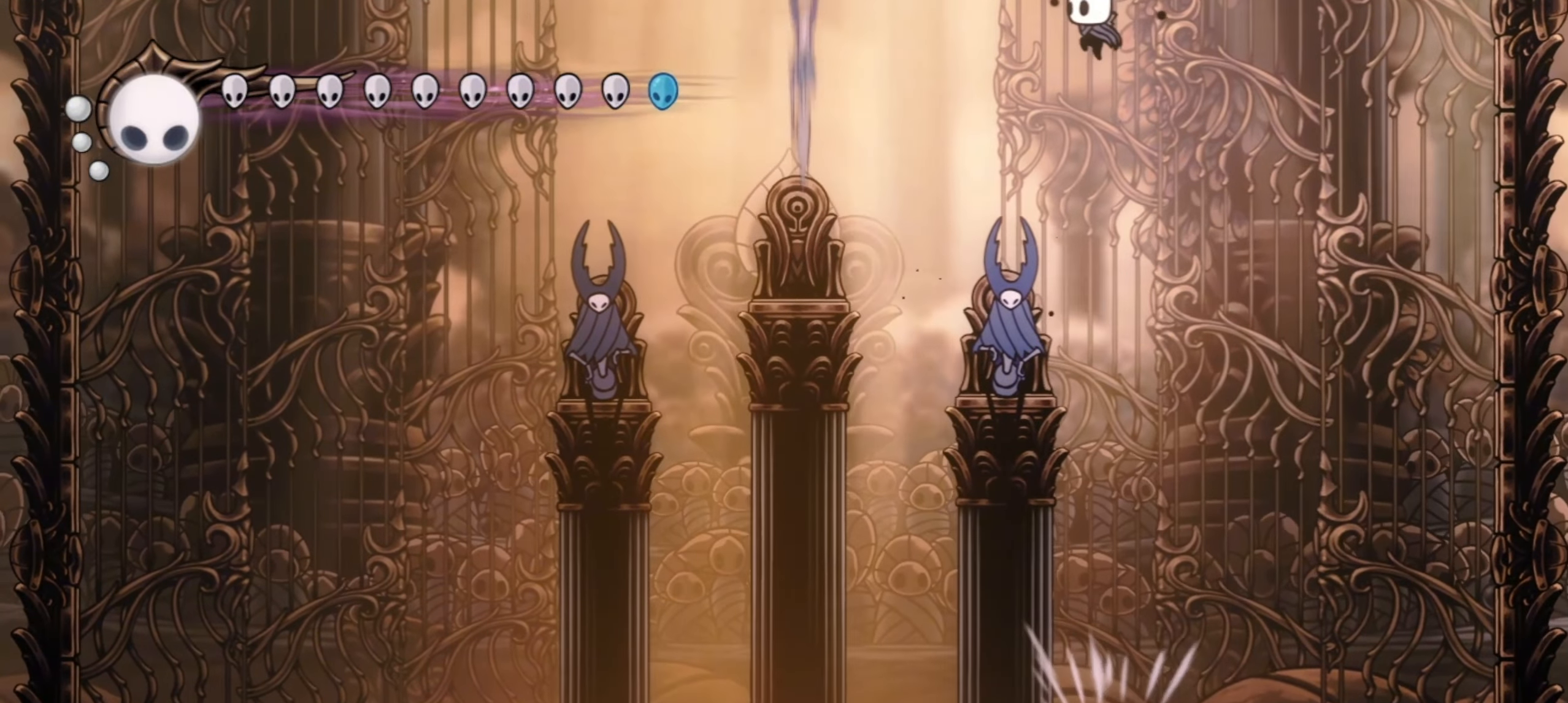
{"keys": ["left", "x"], "events": [[233, "left", "down"], [383, "down", "up"]]}
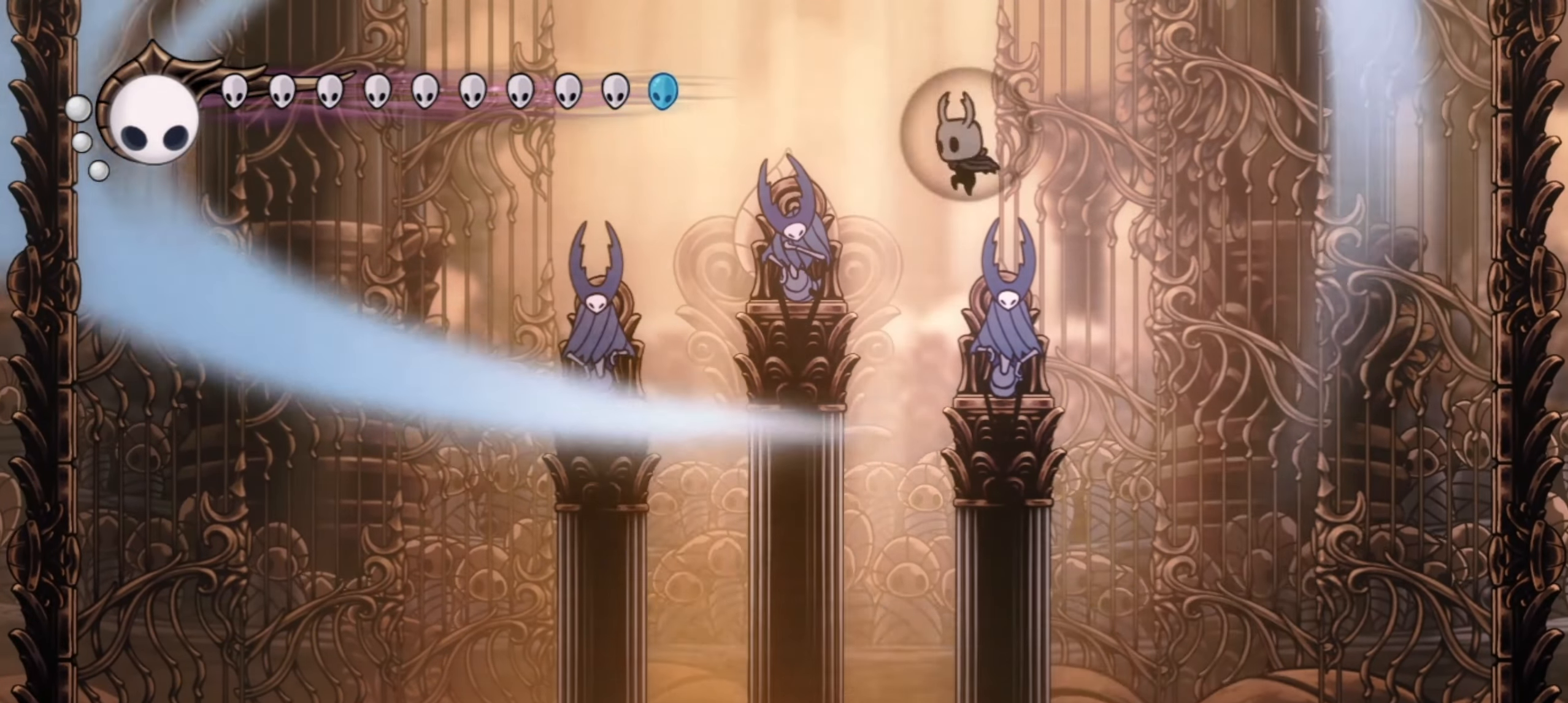
{"keys": ["c", "down", "left", "x"], "events": [[300, "down", "down"], [400, "c", "down"]]}
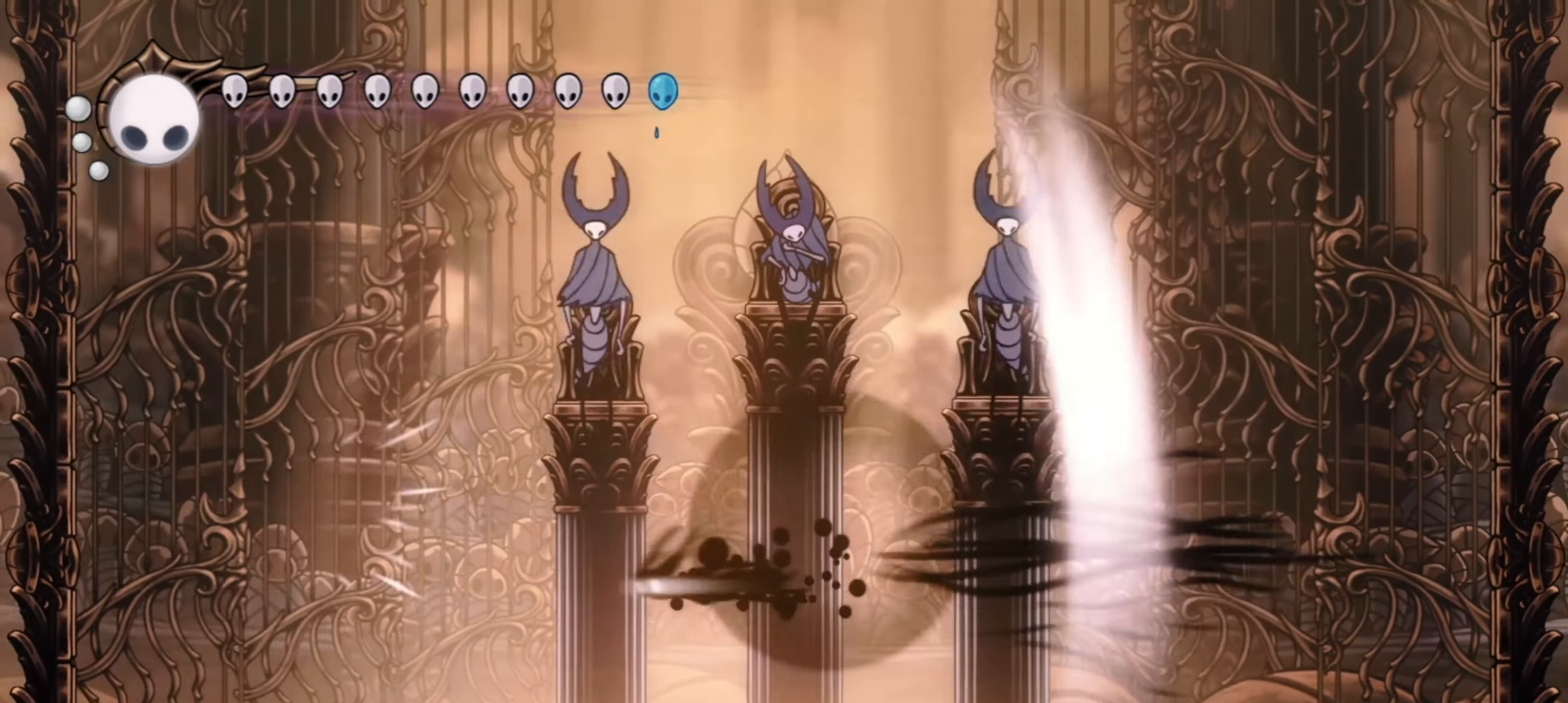
{"keys": ["down", "right", "x"], "events": [[33, "c", "up"], [467, "left", "up"], [467, "right", "down"]]}
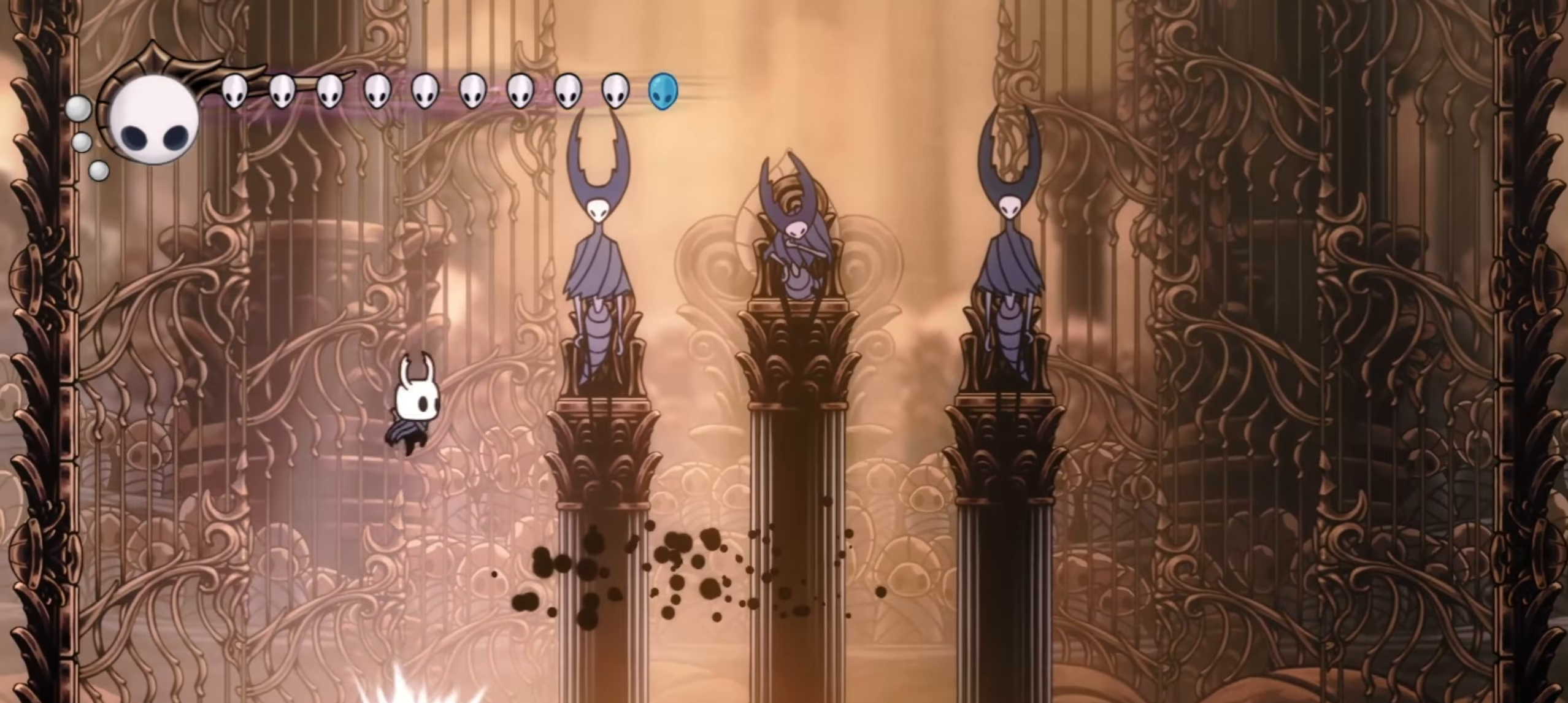
{"keys": ["down", "right", "x"], "events": []}
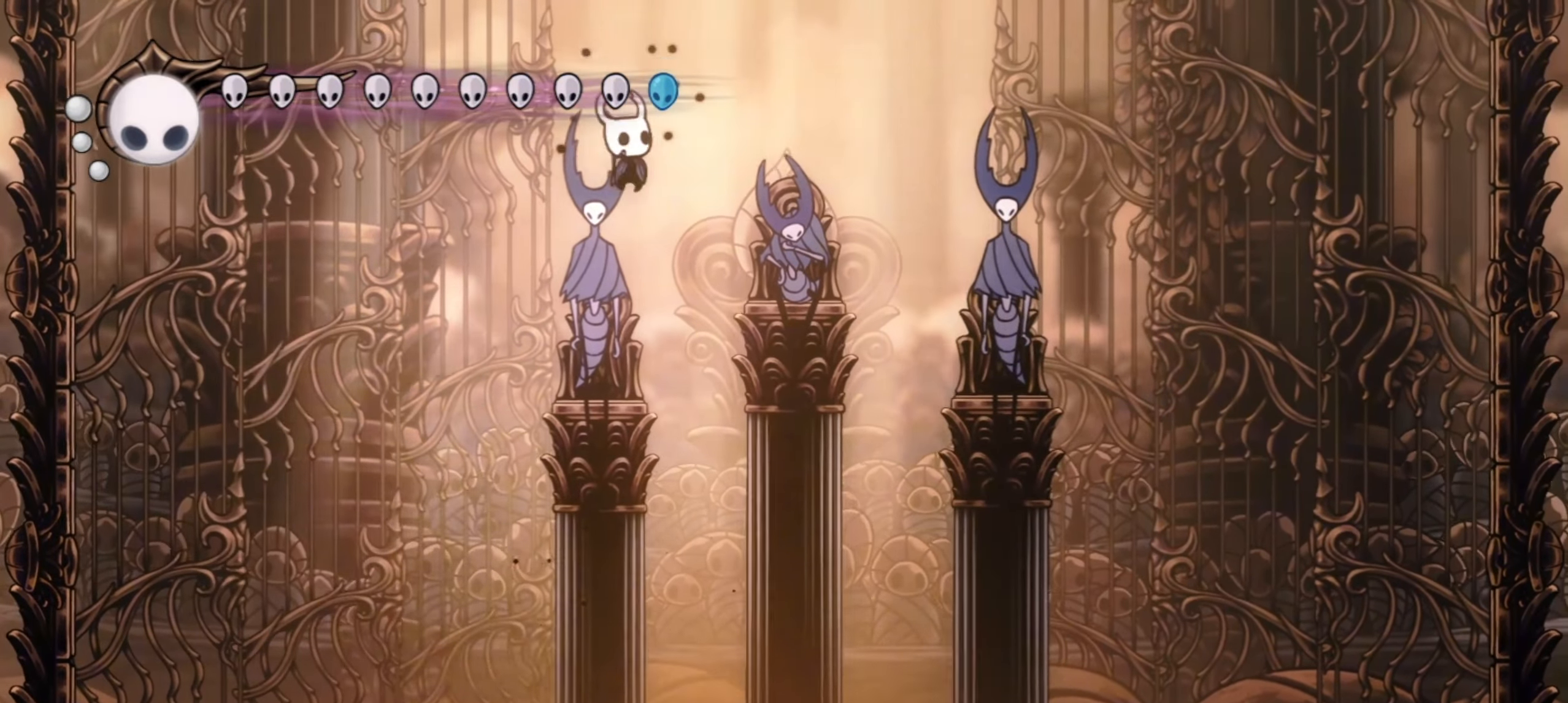
{"keys": ["down", "right", "x"], "events": [[117, "c", "down"], [267, "c", "up"]]}
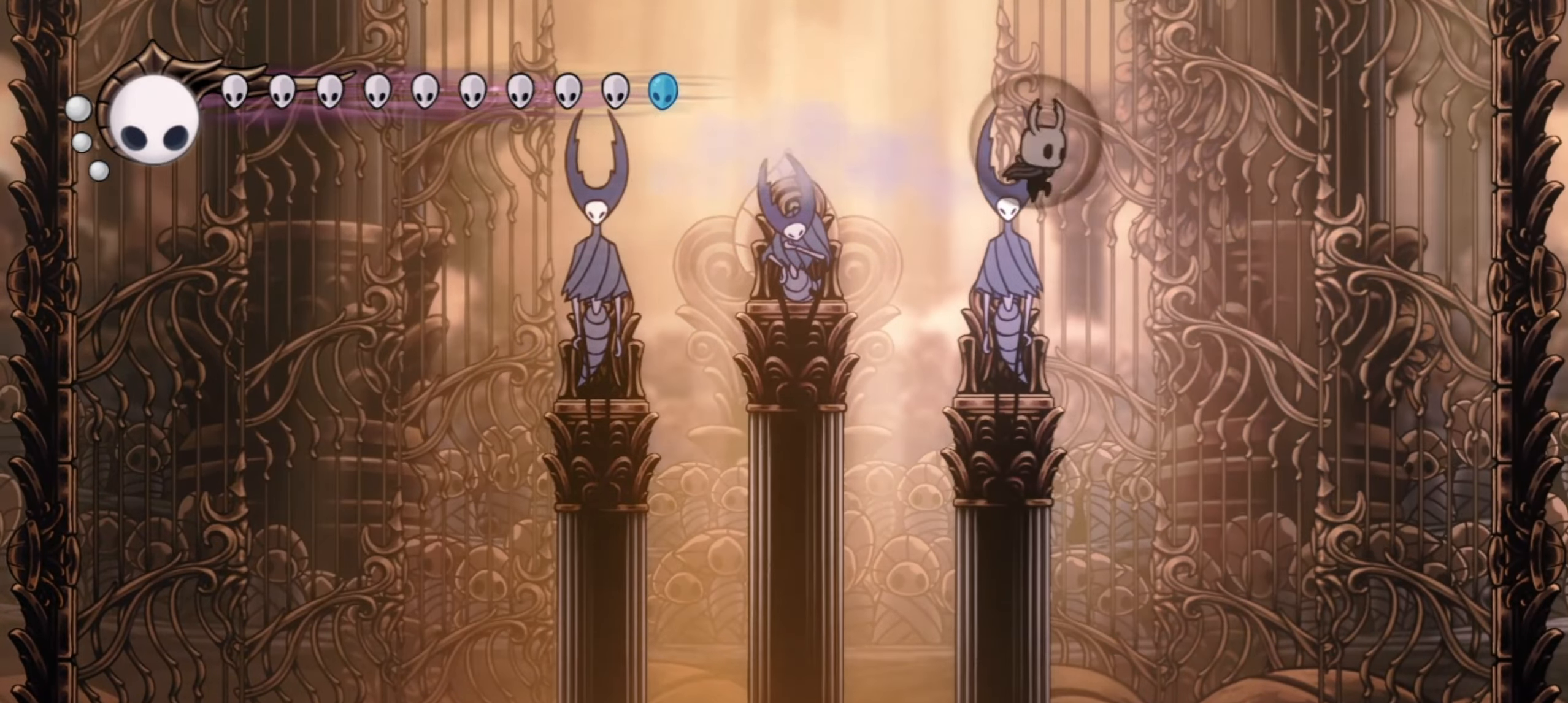
{"keys": ["down", "x"], "events": [[317, "right", "up"]]}
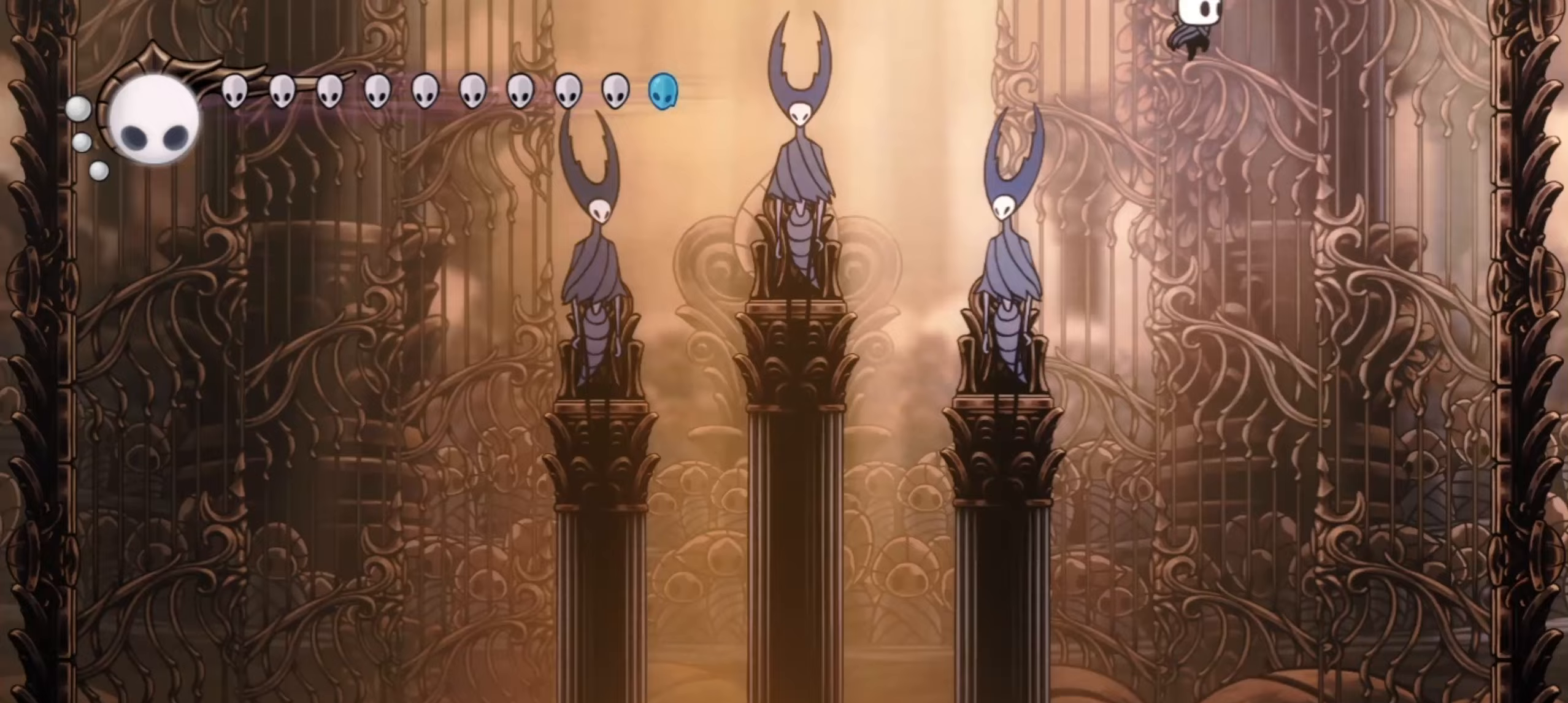
{"keys": ["left", "x"], "events": [[233, "down", "up"], [233, "left", "down"]]}
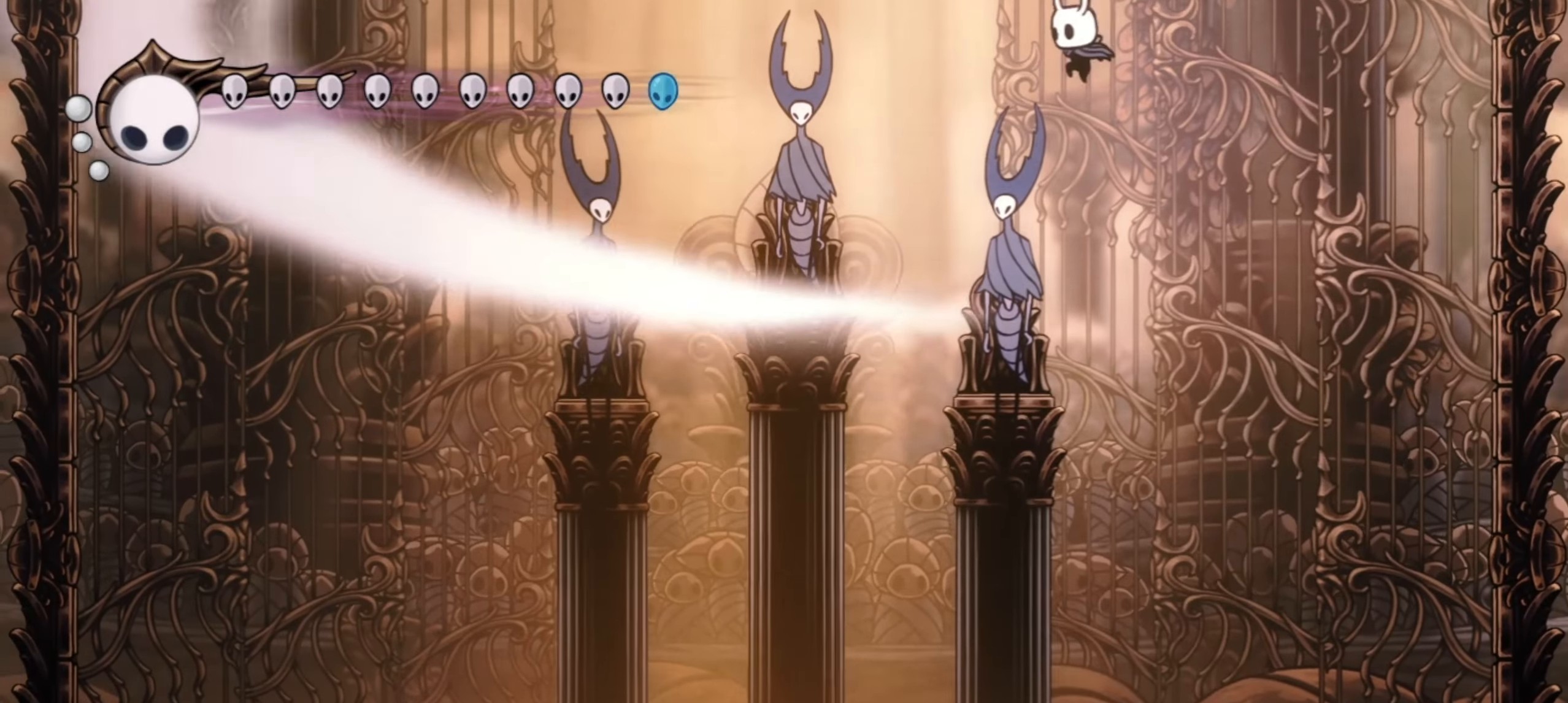
{"keys": ["c", "down", "right", "x"], "events": [[267, "left", "up"], [350, "right", "down"], [400, "down", "down"], [483, "c", "down"]]}
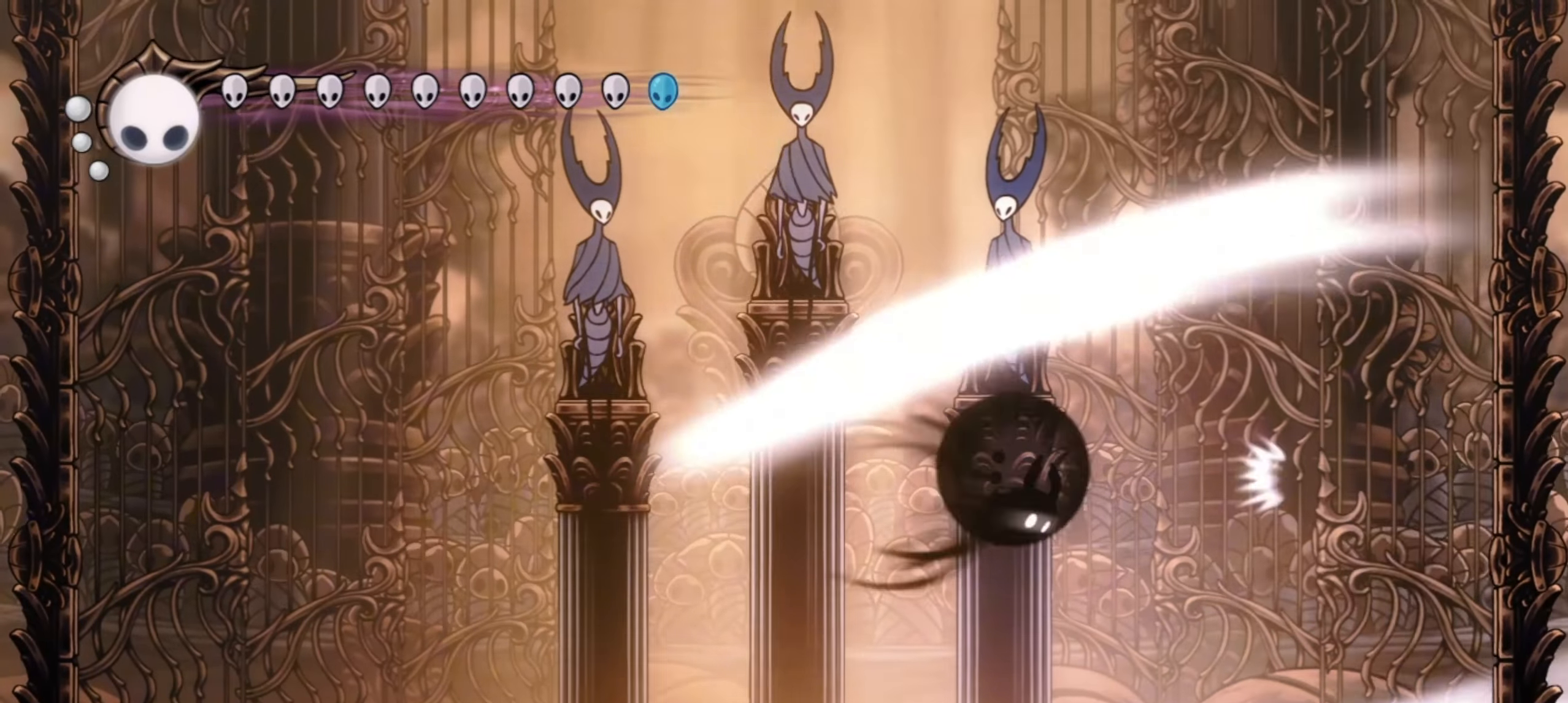
{"keys": ["down", "left", "x"], "events": [[83, "c", "up"], [133, "right", "up"], [317, "left", "down"]]}